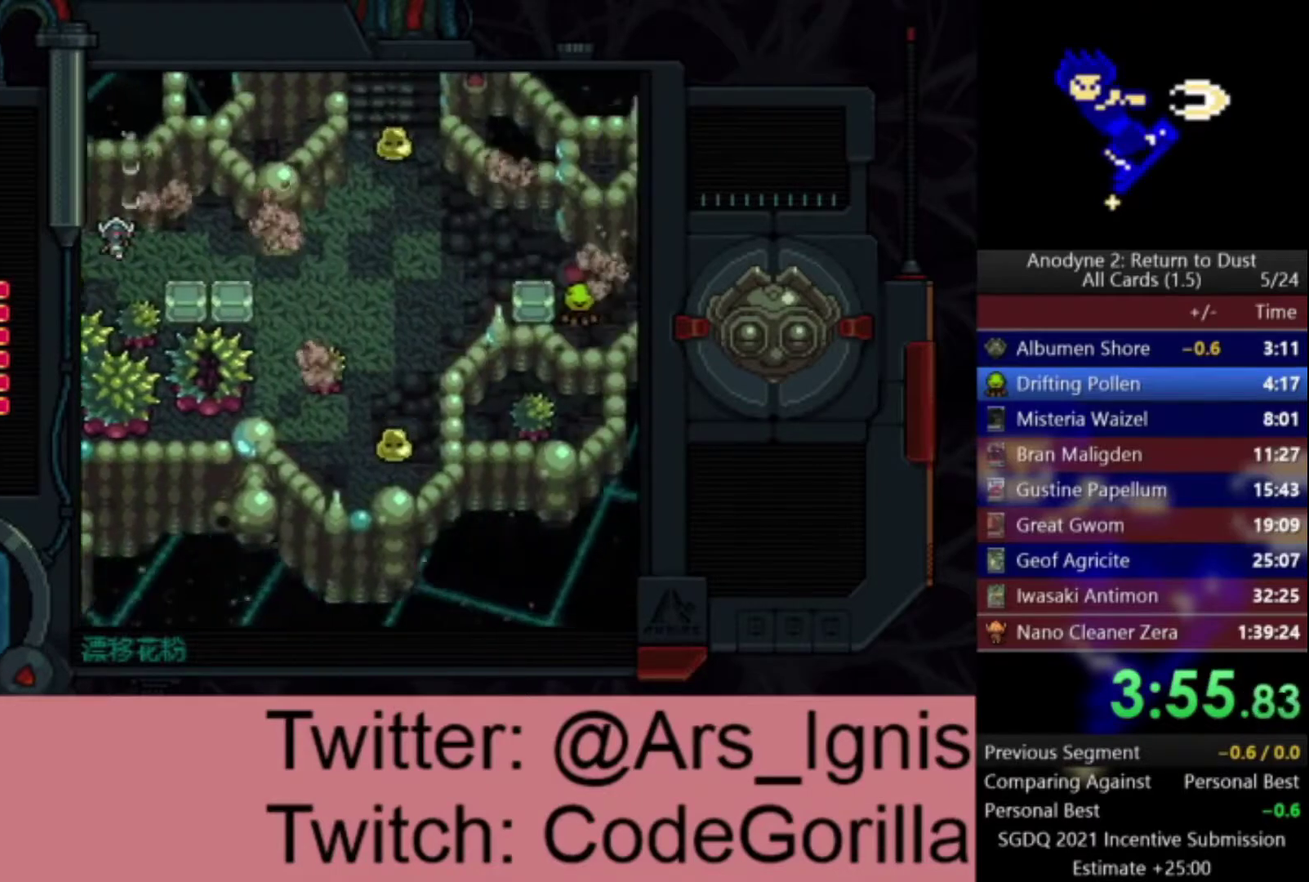
Gameplay with a controller (Xbox layout); each line is a JSON object with the inputs held at the frame after it. "events" lists button and stick changes between this image and that frame as [ms after this image, input, new state], when the widget could be followed in between.
{"buttons": ["A", "X", "DPAD_DOWN", "DPAD_RIGHT"], "left_stick": "center", "right_stick": "center", "events": [[334, "DPAD_DOWN", "down"]]}
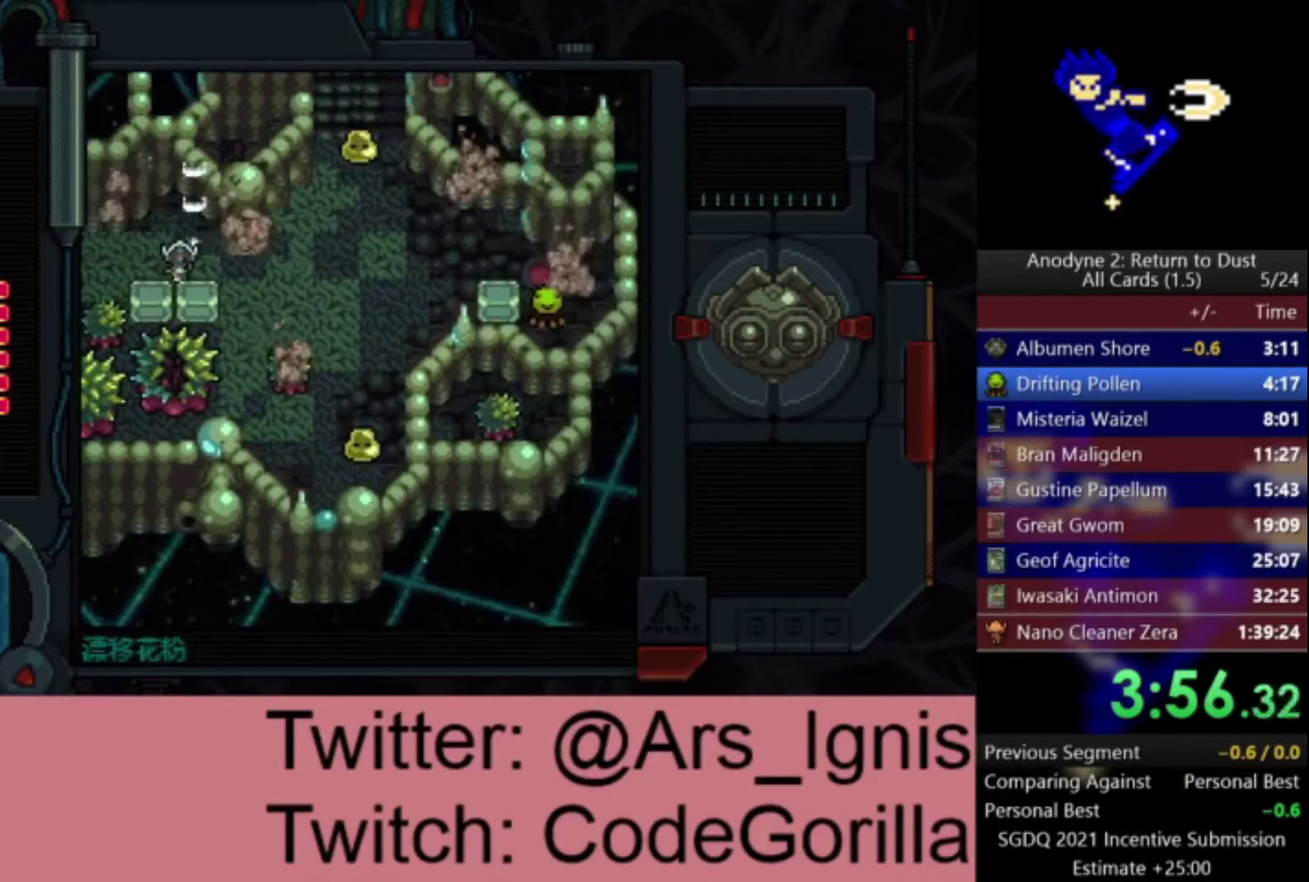
{"buttons": ["A", "X", "DPAD_RIGHT"], "left_stick": "center", "right_stick": "center", "events": [[34, "DPAD_DOWN", "up"]]}
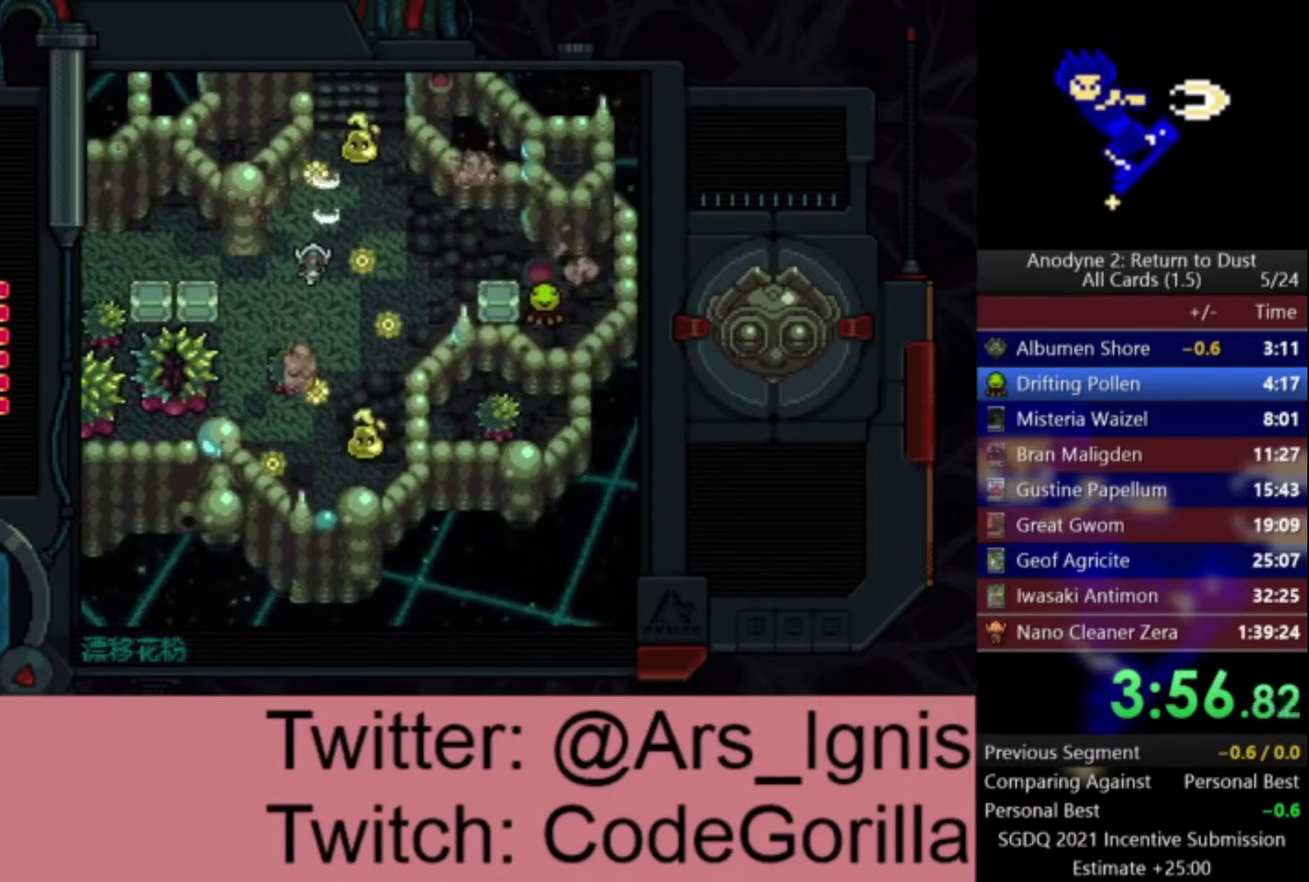
{"buttons": ["A", "X", "DPAD_RIGHT"], "left_stick": "center", "right_stick": "center", "events": []}
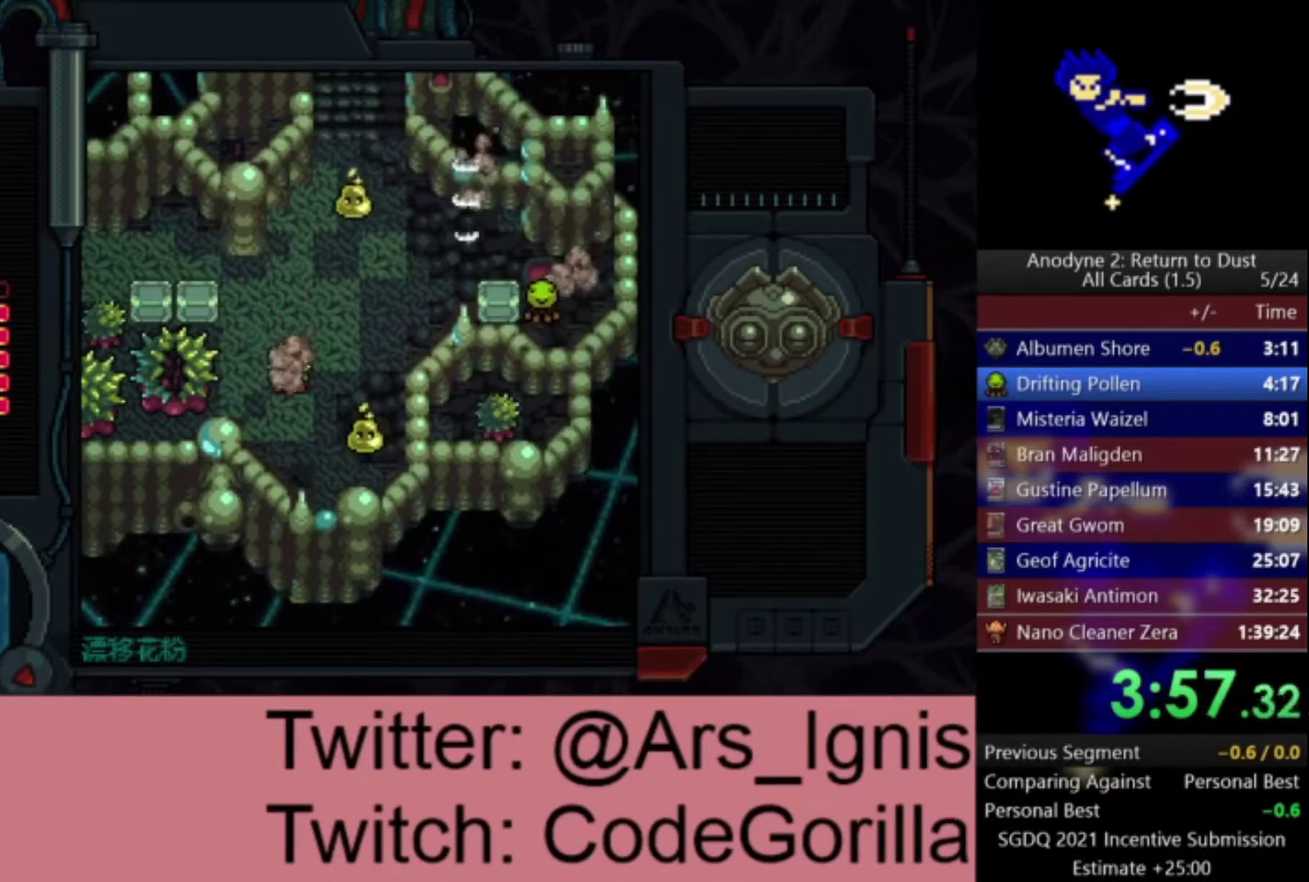
{"buttons": ["A", "X", "DPAD_UP", "DPAD_LEFT"], "left_stick": "center", "right_stick": "center", "events": [[101, "DPAD_RIGHT", "up"], [134, "DPAD_LEFT", "down"], [234, "DPAD_UP", "down"]]}
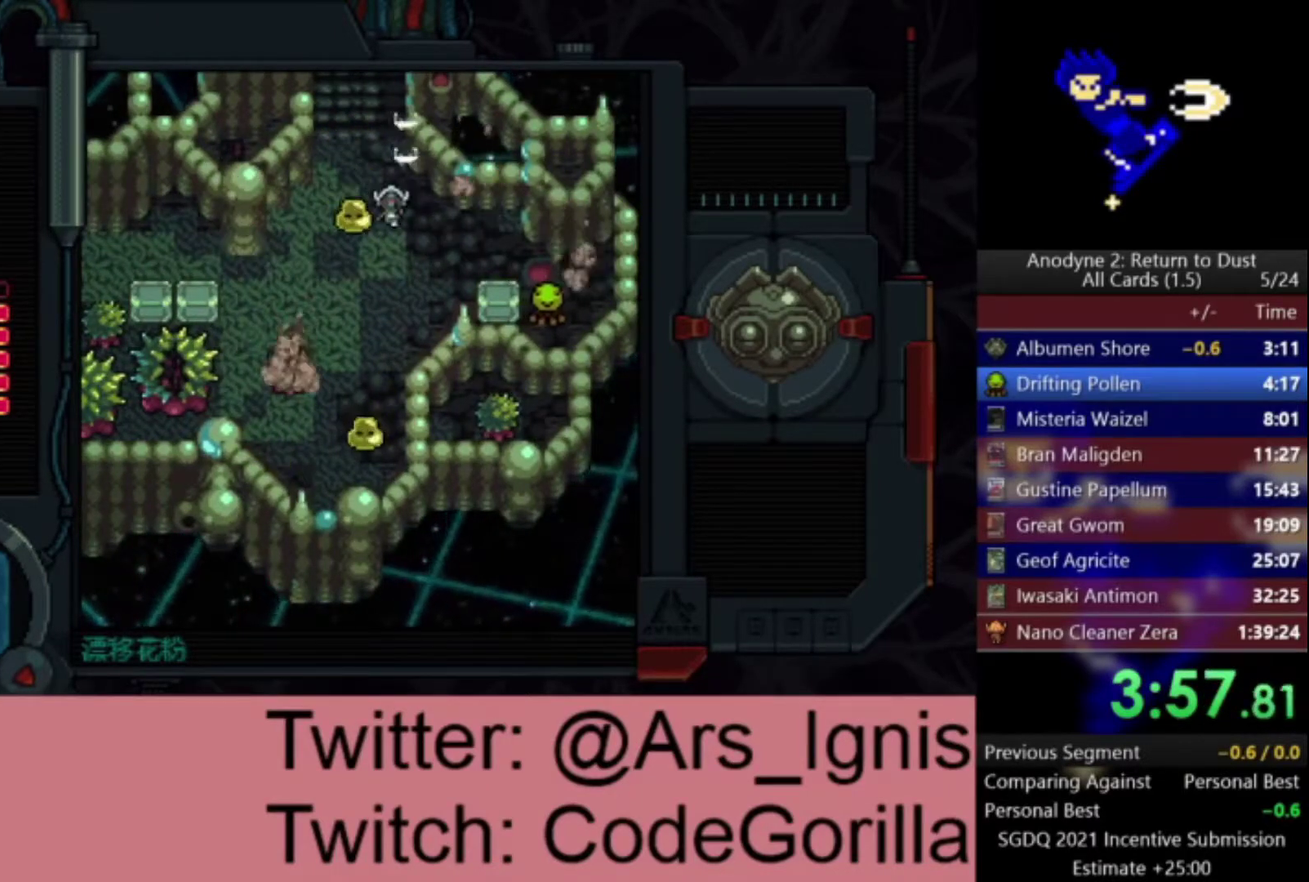
{"buttons": ["A", "DPAD_UP"], "left_stick": "center", "right_stick": "center", "events": [[267, "X", "up"], [300, "DPAD_LEFT", "up"]]}
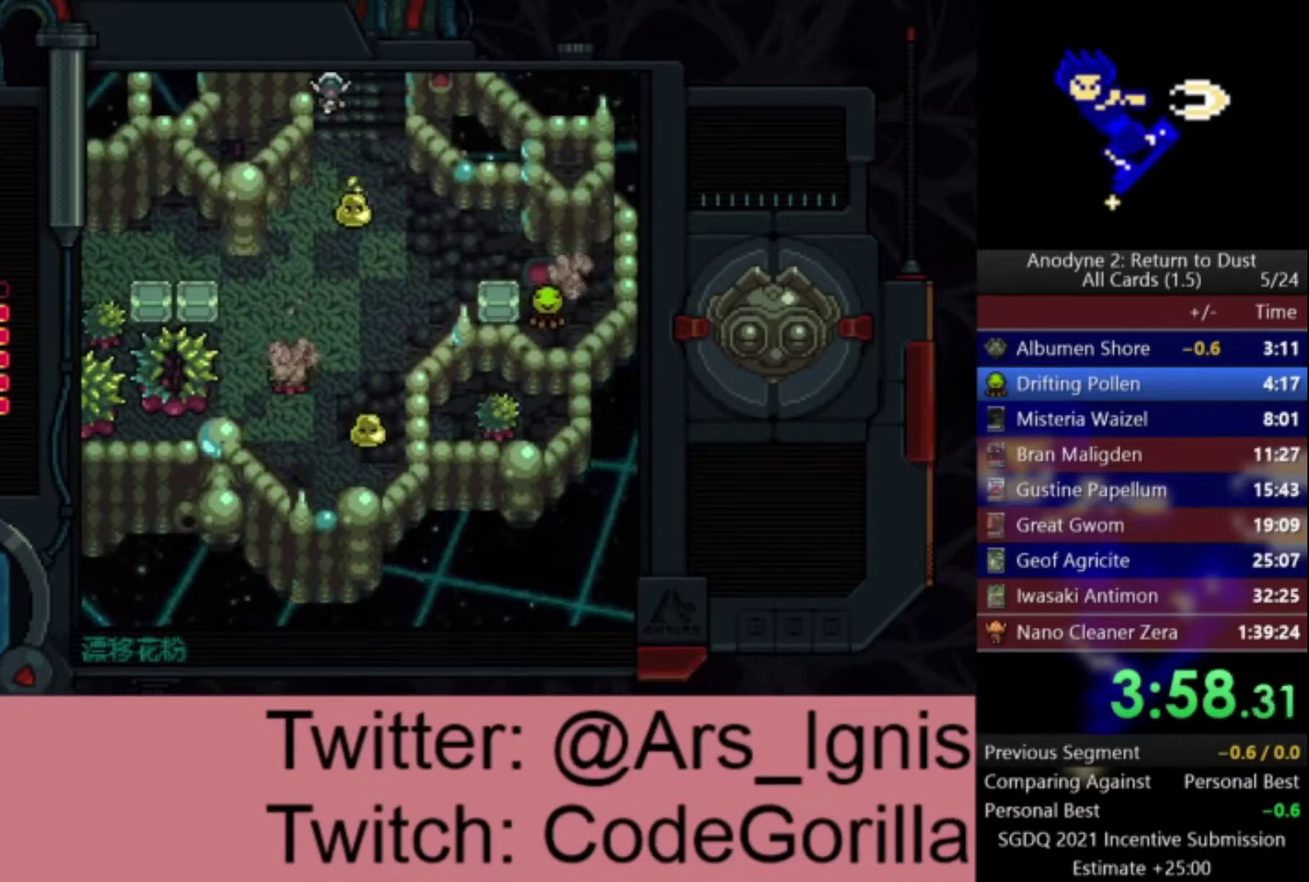
{"buttons": ["A", "DPAD_UP"], "left_stick": "center", "right_stick": "center", "events": []}
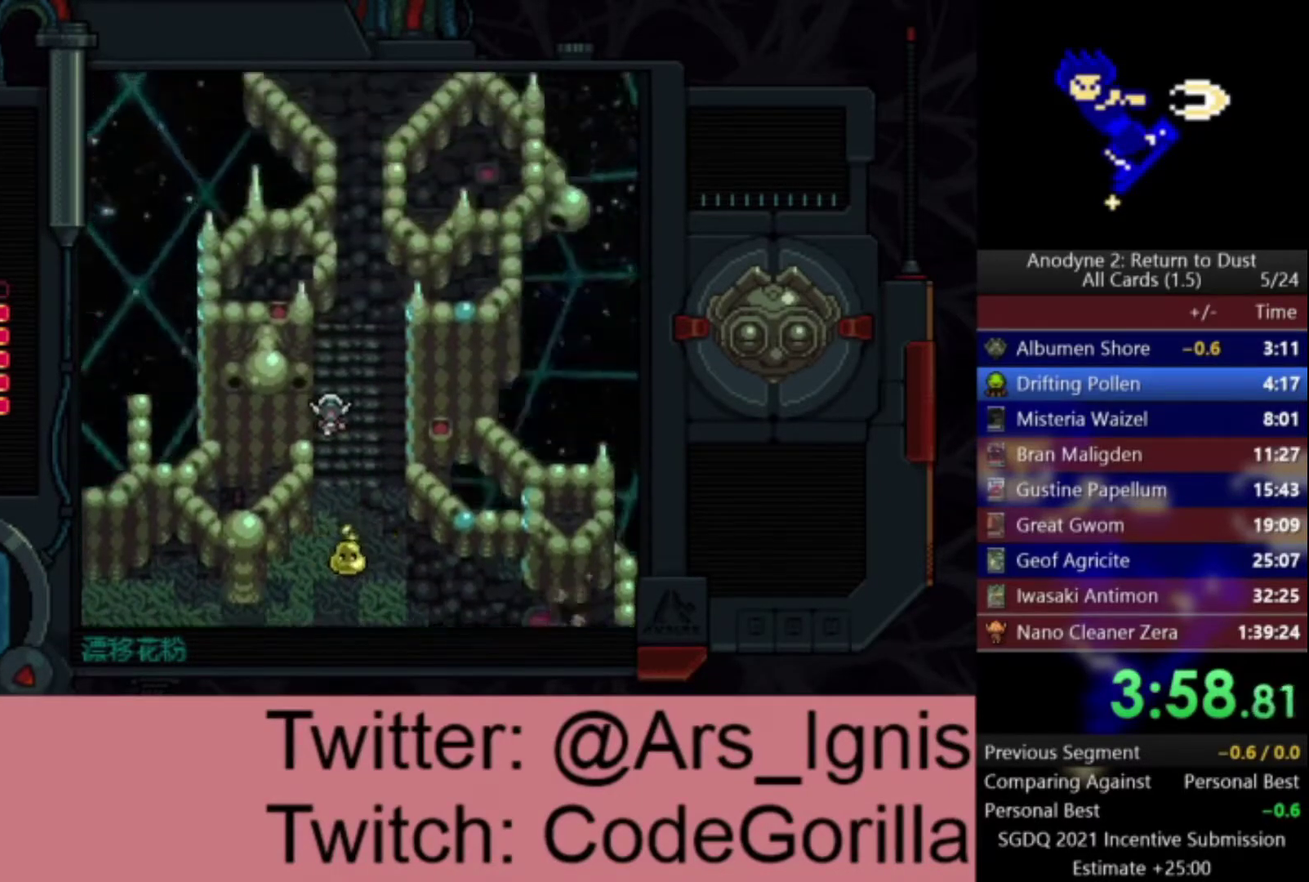
{"buttons": ["A", "DPAD_UP"], "left_stick": "center", "right_stick": "center", "events": [[167, "DPAD_RIGHT", "down"], [434, "DPAD_RIGHT", "up"]]}
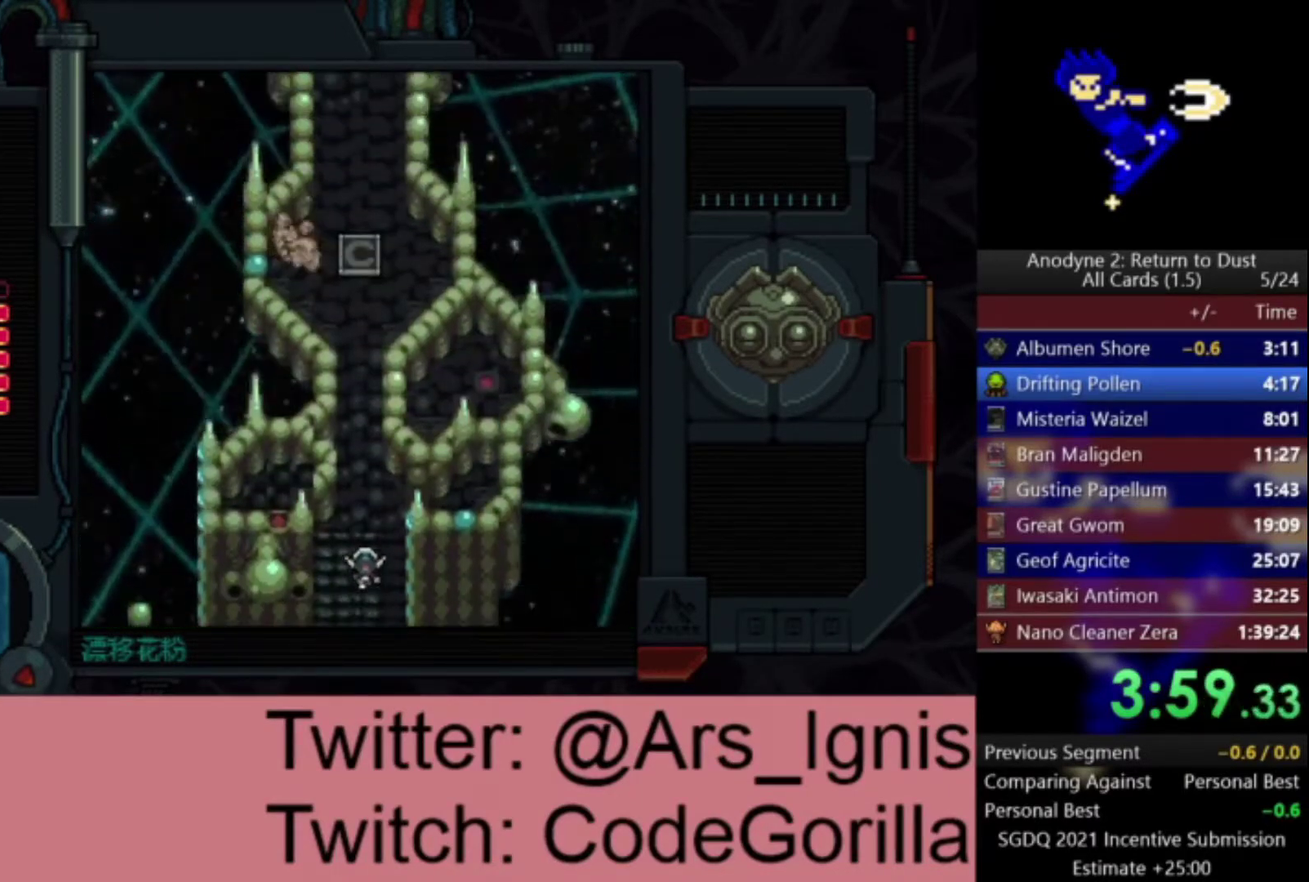
{"buttons": ["A", "DPAD_UP"], "left_stick": "center", "right_stick": "center", "events": []}
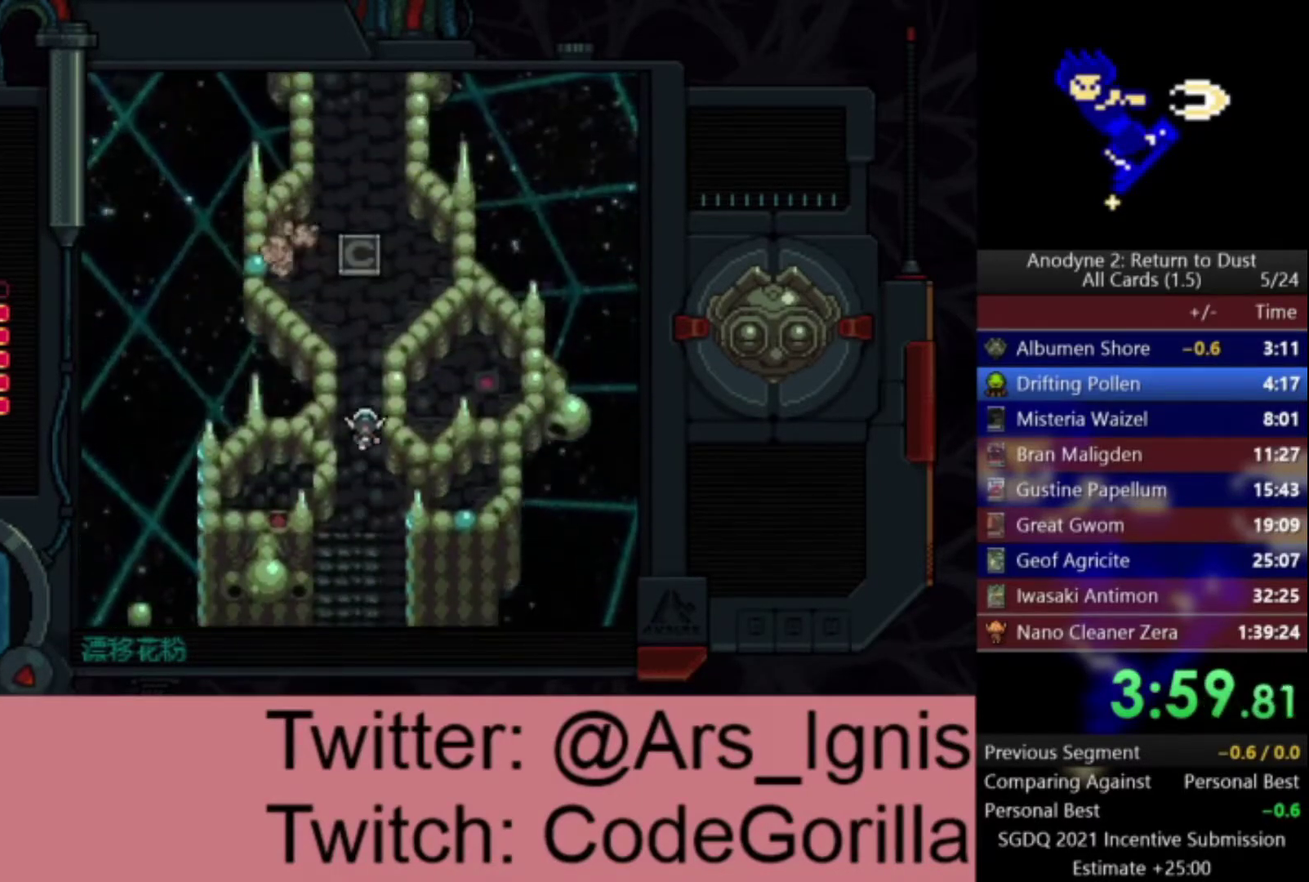
{"buttons": ["A", "DPAD_UP", "DPAD_LEFT"], "left_stick": "center", "right_stick": "center", "events": [[300, "DPAD_LEFT", "down"]]}
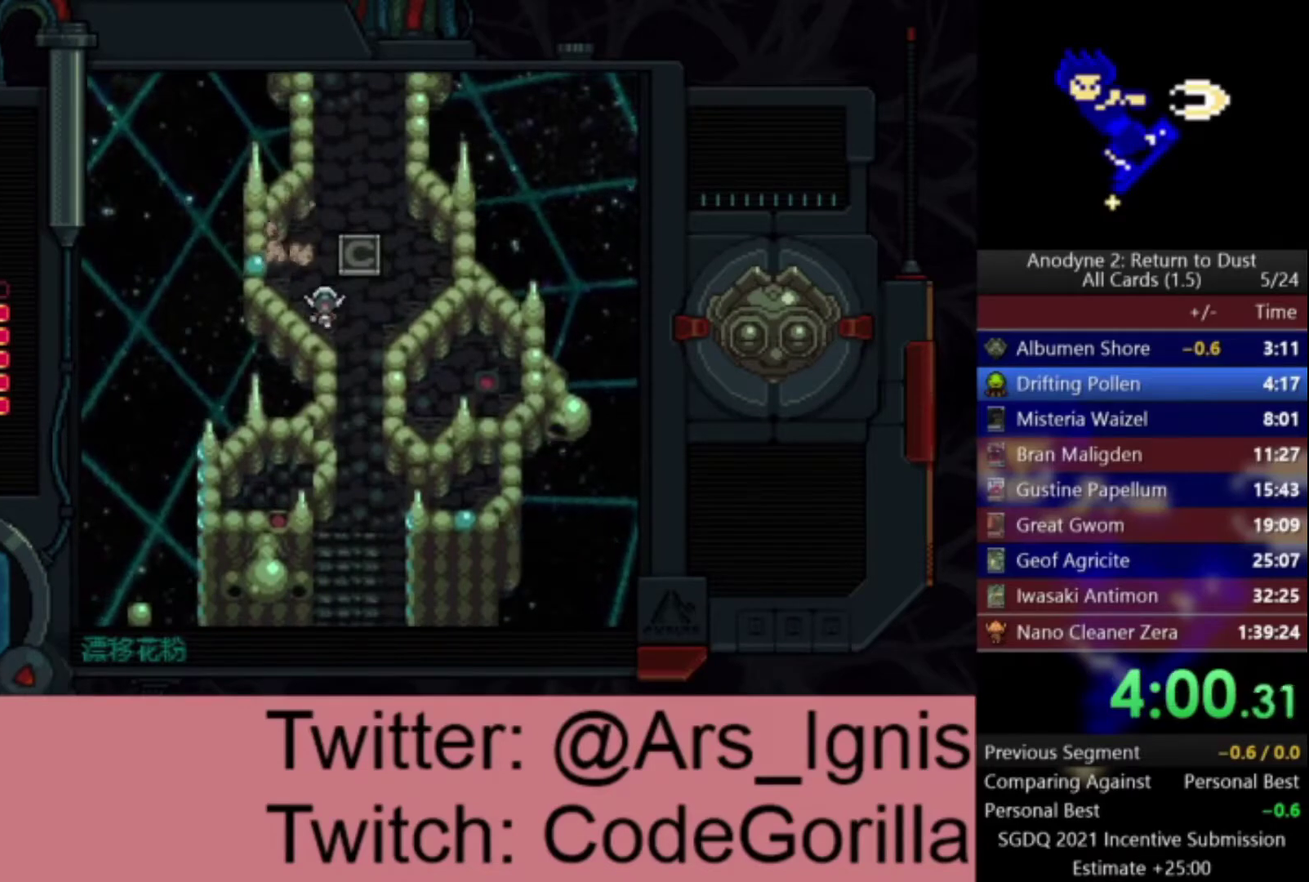
{"buttons": ["A", "DPAD_UP", "DPAD_RIGHT"], "left_stick": "center", "right_stick": "center", "events": [[134, "X", "down"], [234, "DPAD_LEFT", "up"], [267, "DPAD_RIGHT", "down"], [367, "X", "up"]]}
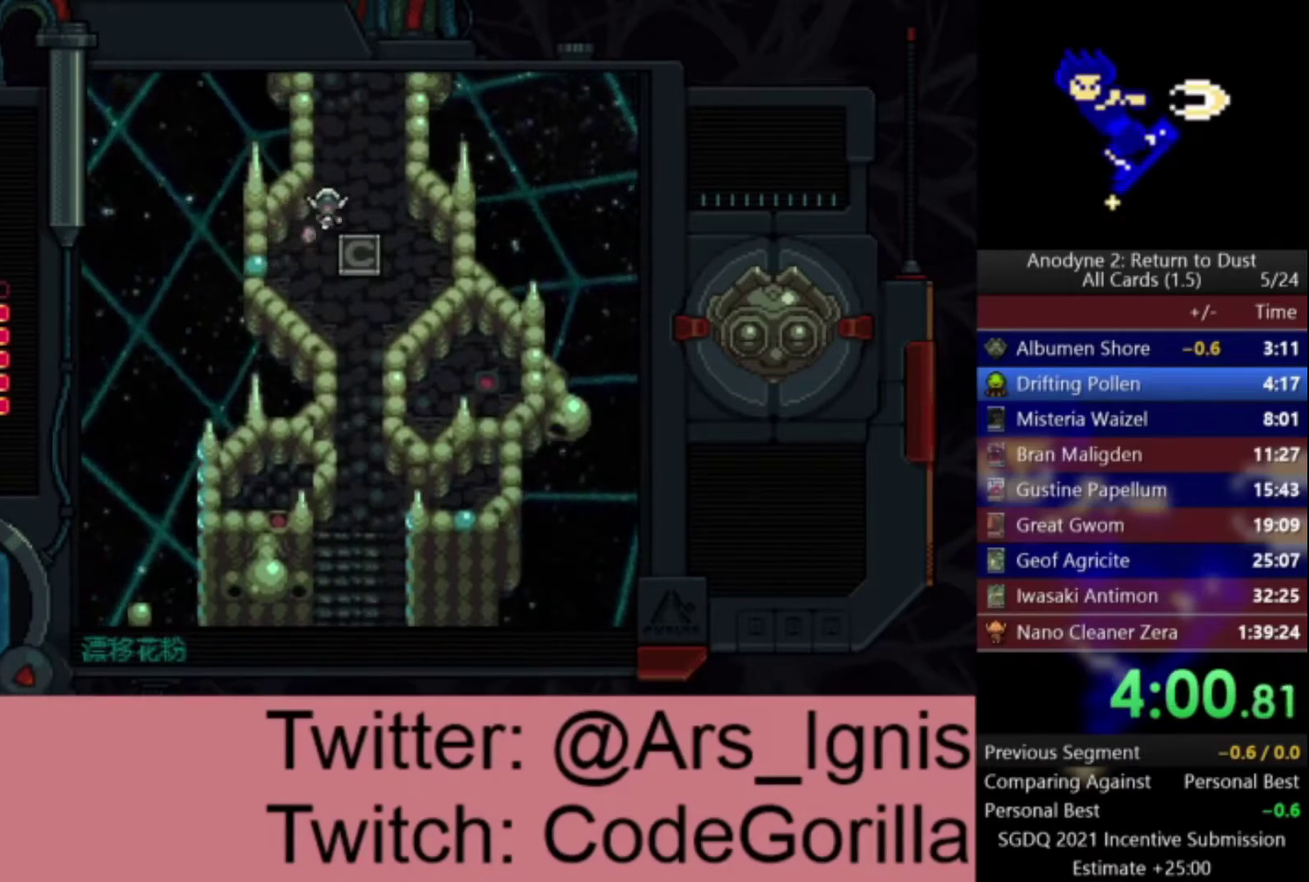
{"buttons": ["A", "DPAD_UP"], "left_stick": "center", "right_stick": "center", "events": [[200, "DPAD_RIGHT", "up"]]}
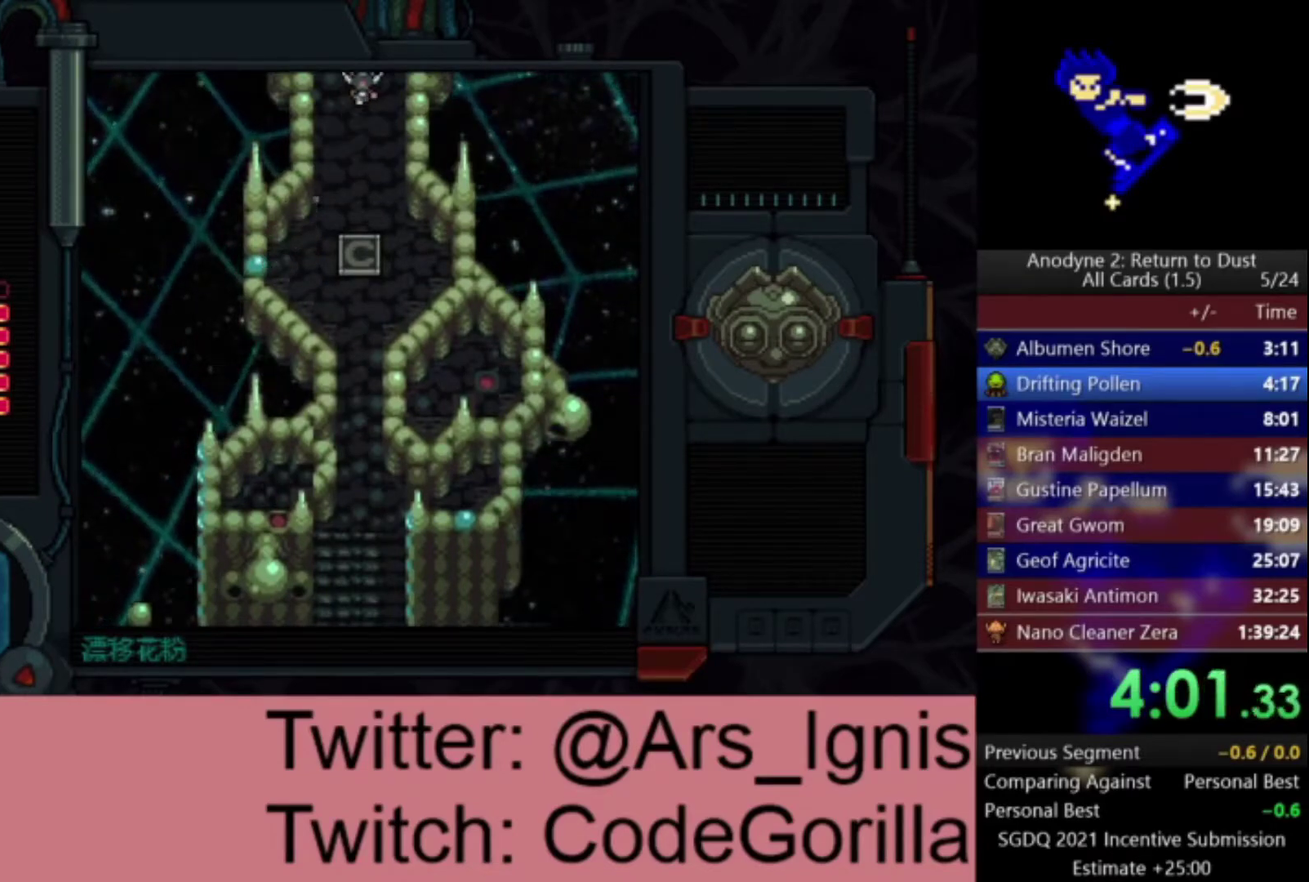
{"buttons": ["A"], "left_stick": "center", "right_stick": "center", "events": [[334, "DPAD_UP", "up"]]}
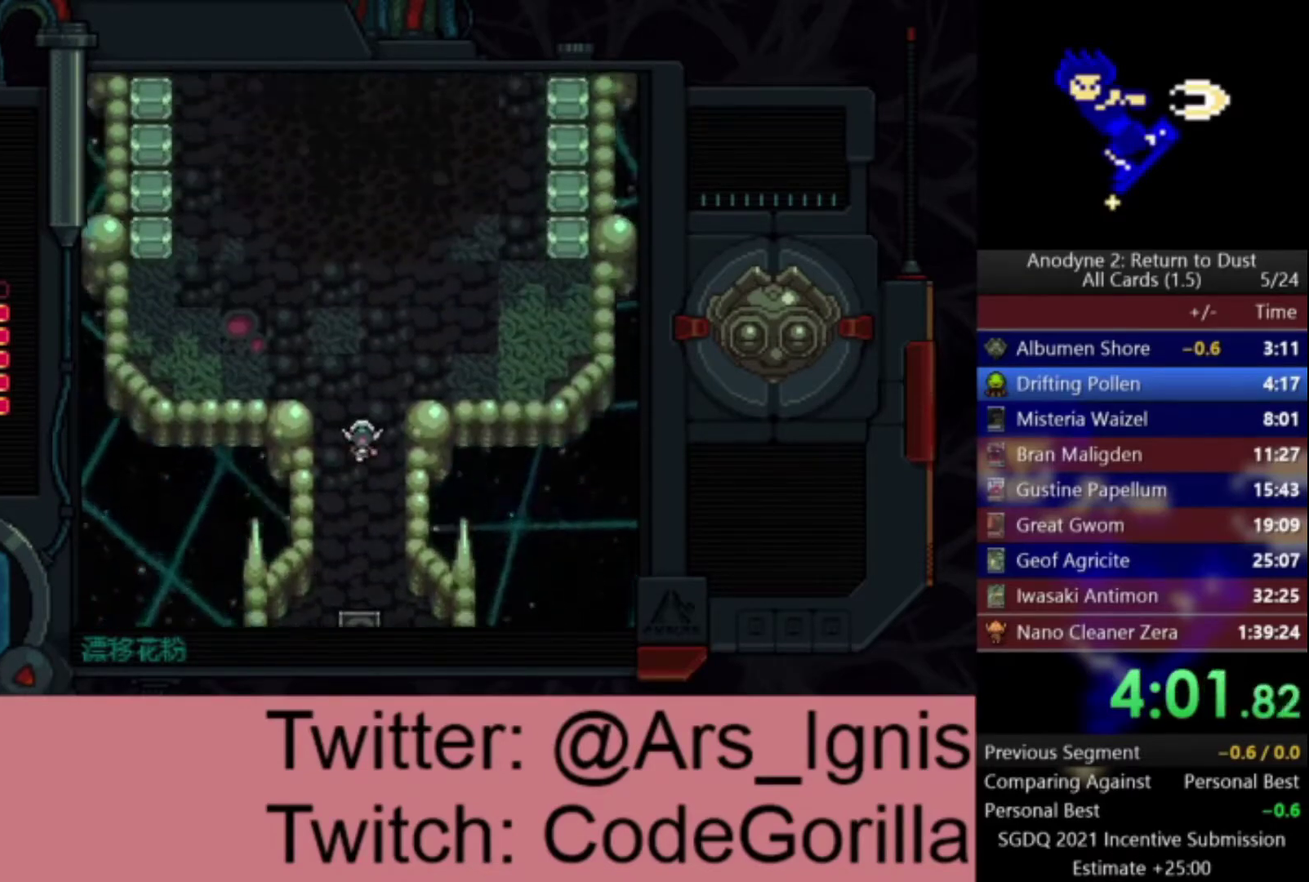
{"buttons": ["A", "DPAD_RIGHT"], "left_stick": "center", "right_stick": "center", "events": [[267, "DPAD_UP", "down"], [434, "DPAD_RIGHT", "down"], [467, "DPAD_UP", "up"]]}
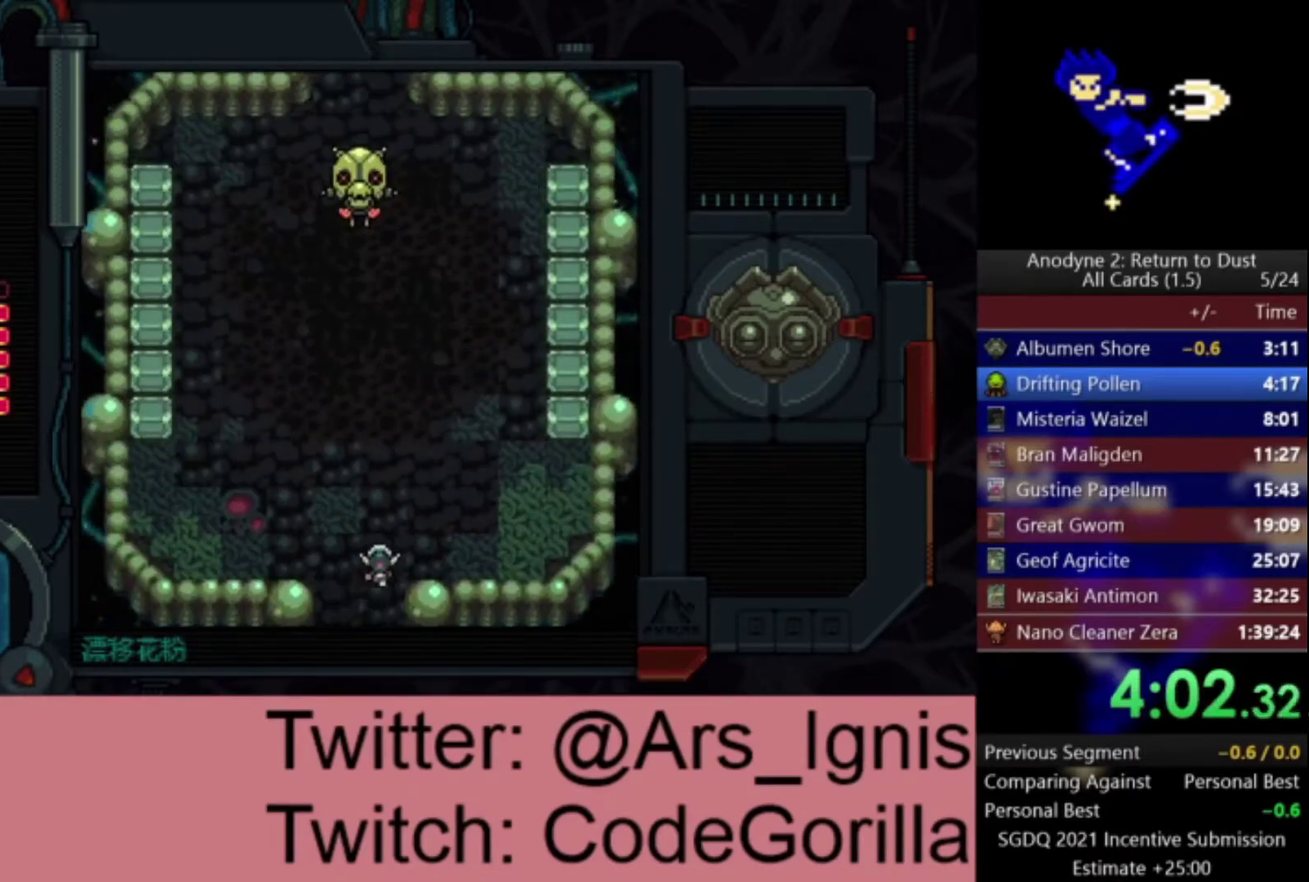
{"buttons": ["A", "DPAD_RIGHT"], "left_stick": "center", "right_stick": "center", "events": []}
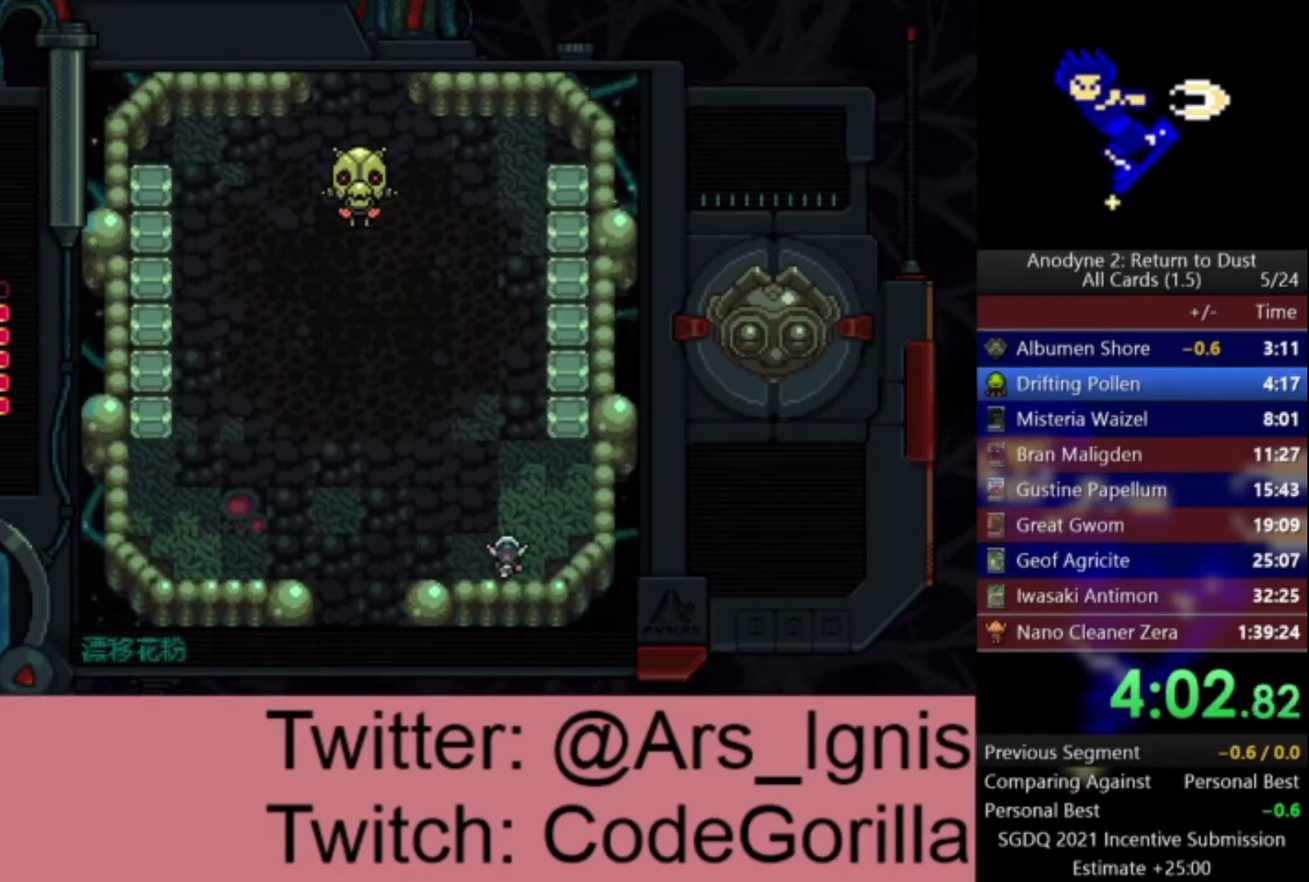
{"buttons": ["A", "DPAD_LEFT"], "left_stick": "center", "right_stick": "center", "events": [[133, "X", "down"], [233, "DPAD_RIGHT", "up"], [467, "X", "up"], [500, "DPAD_LEFT", "down"]]}
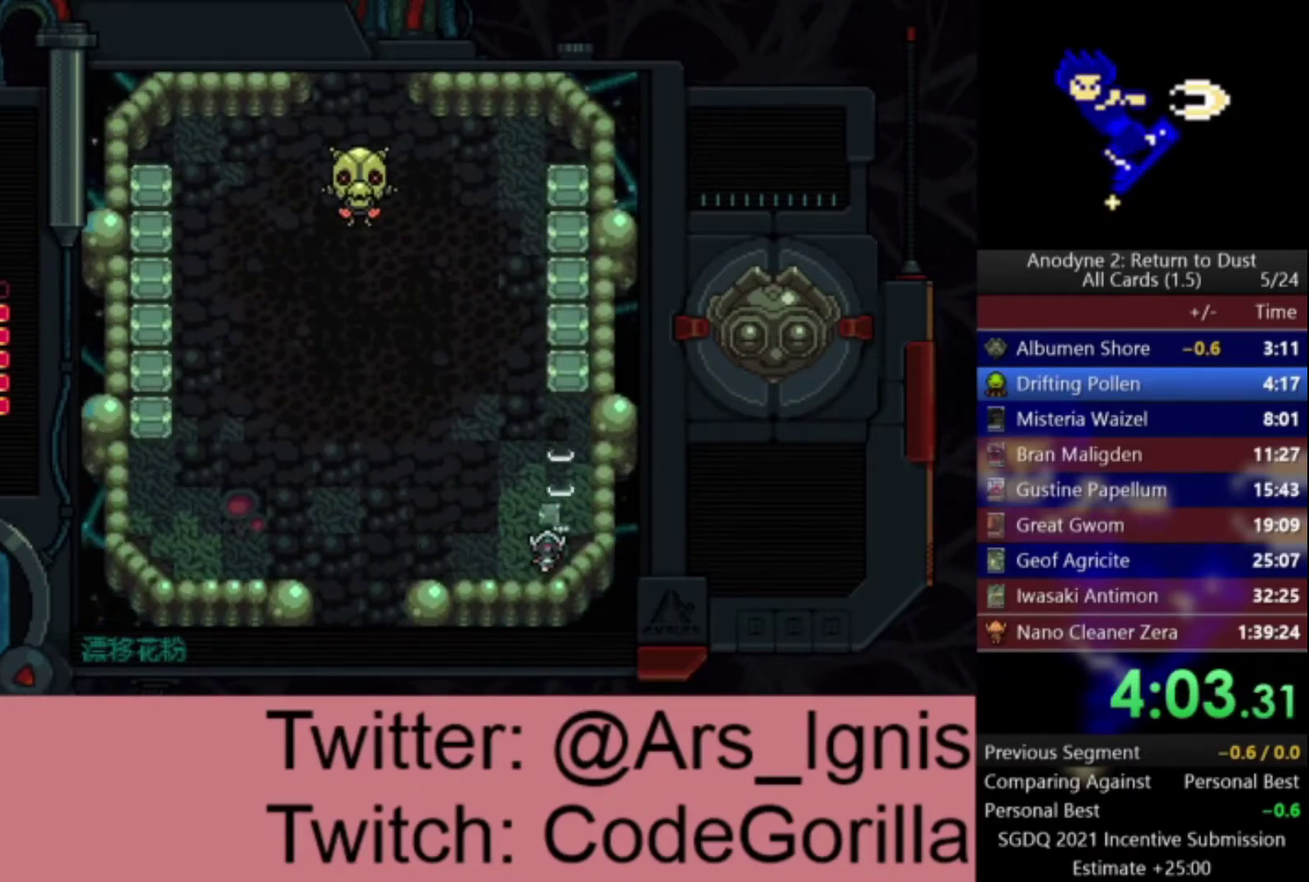
{"buttons": ["A", "DPAD_LEFT"], "left_stick": "center", "right_stick": "center", "events": []}
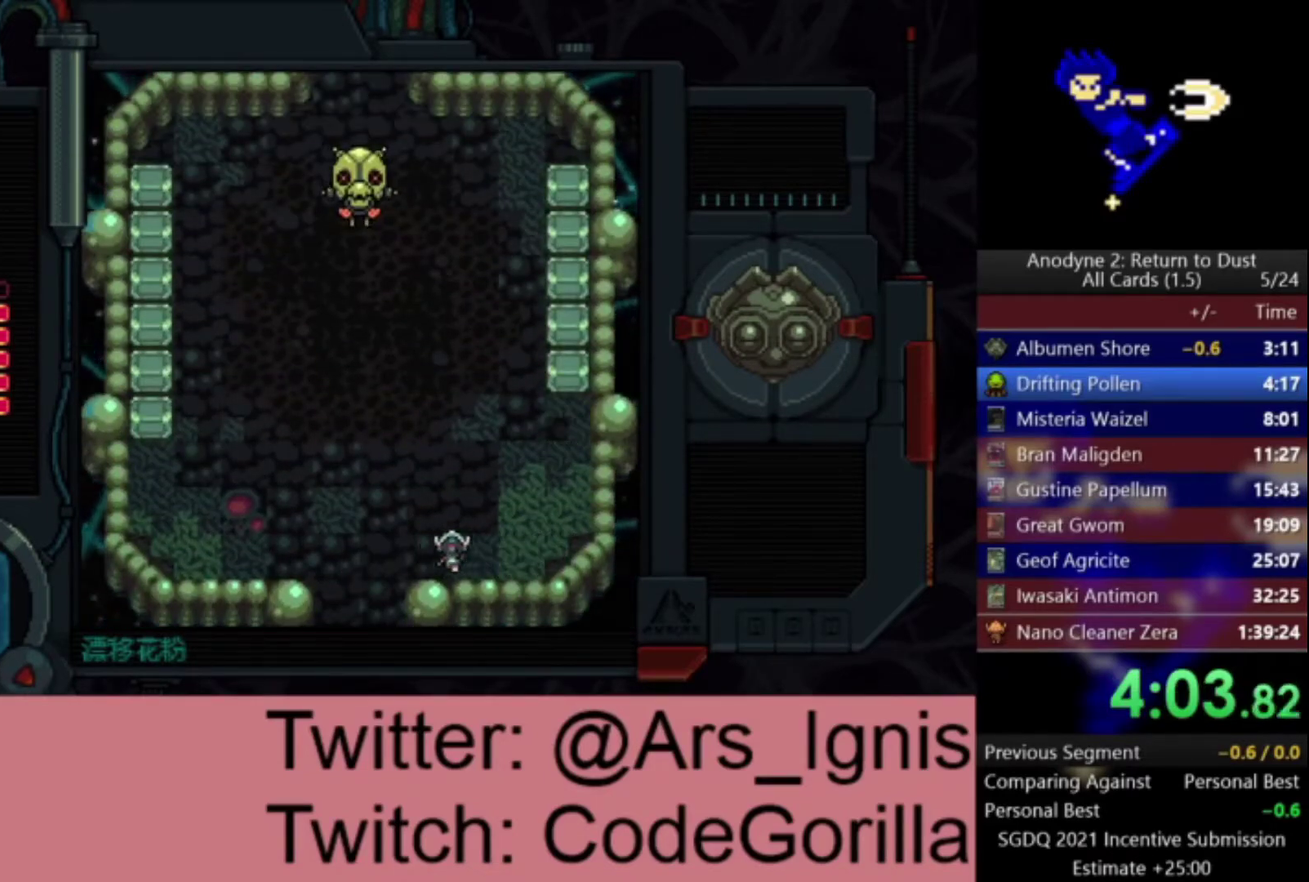
{"buttons": ["A", "X", "DPAD_UP"], "left_stick": "center", "right_stick": "center", "events": [[434, "X", "down"], [467, "DPAD_LEFT", "up"], [467, "DPAD_UP", "down"]]}
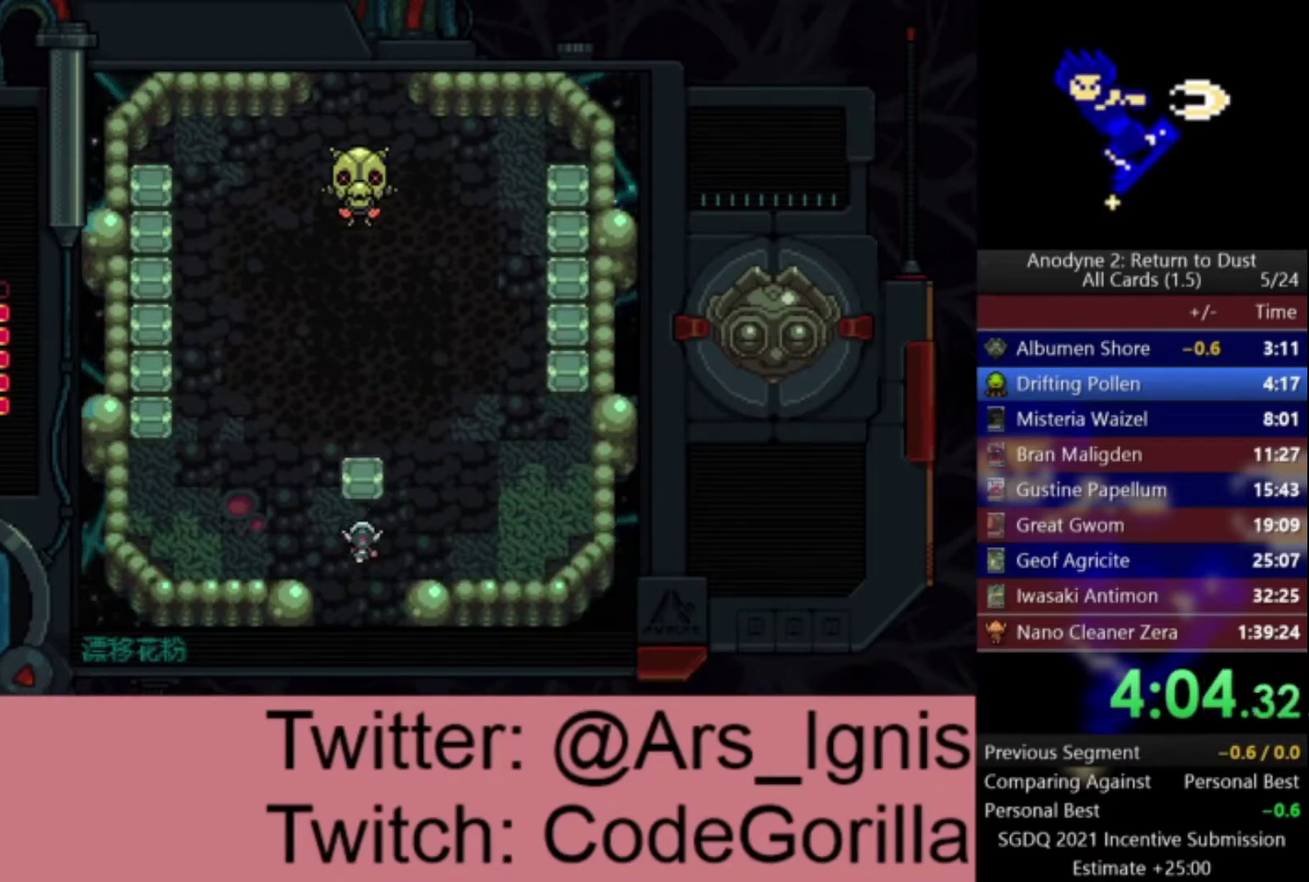
{"buttons": ["A", "DPAD_UP"], "left_stick": "center", "right_stick": "center", "events": [[67, "X", "up"]]}
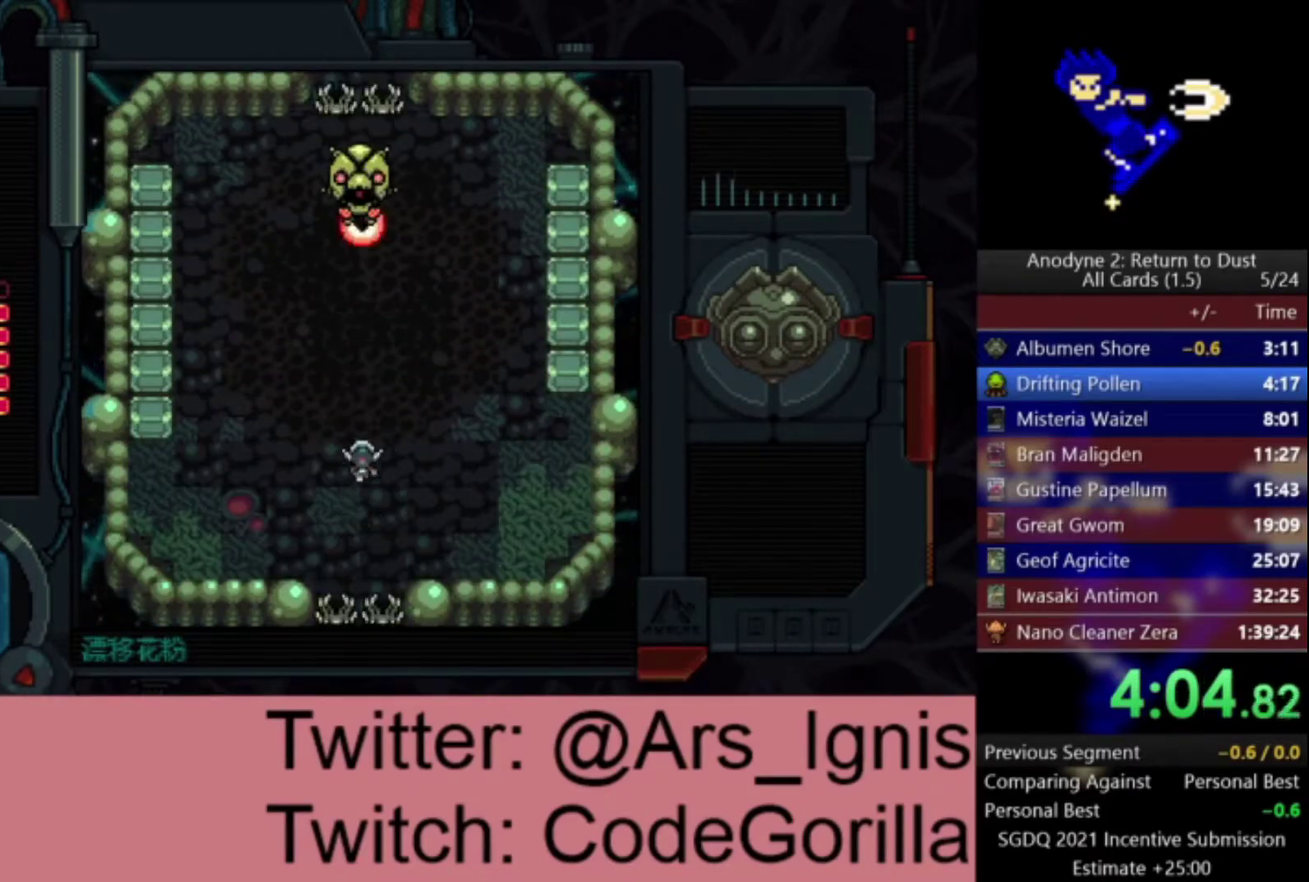
{"buttons": ["X", "DPAD_LEFT"], "left_stick": "center", "right_stick": "center", "events": [[33, "A", "up"], [167, "DPAD_LEFT", "down"], [200, "DPAD_UP", "up"], [233, "X", "down"]]}
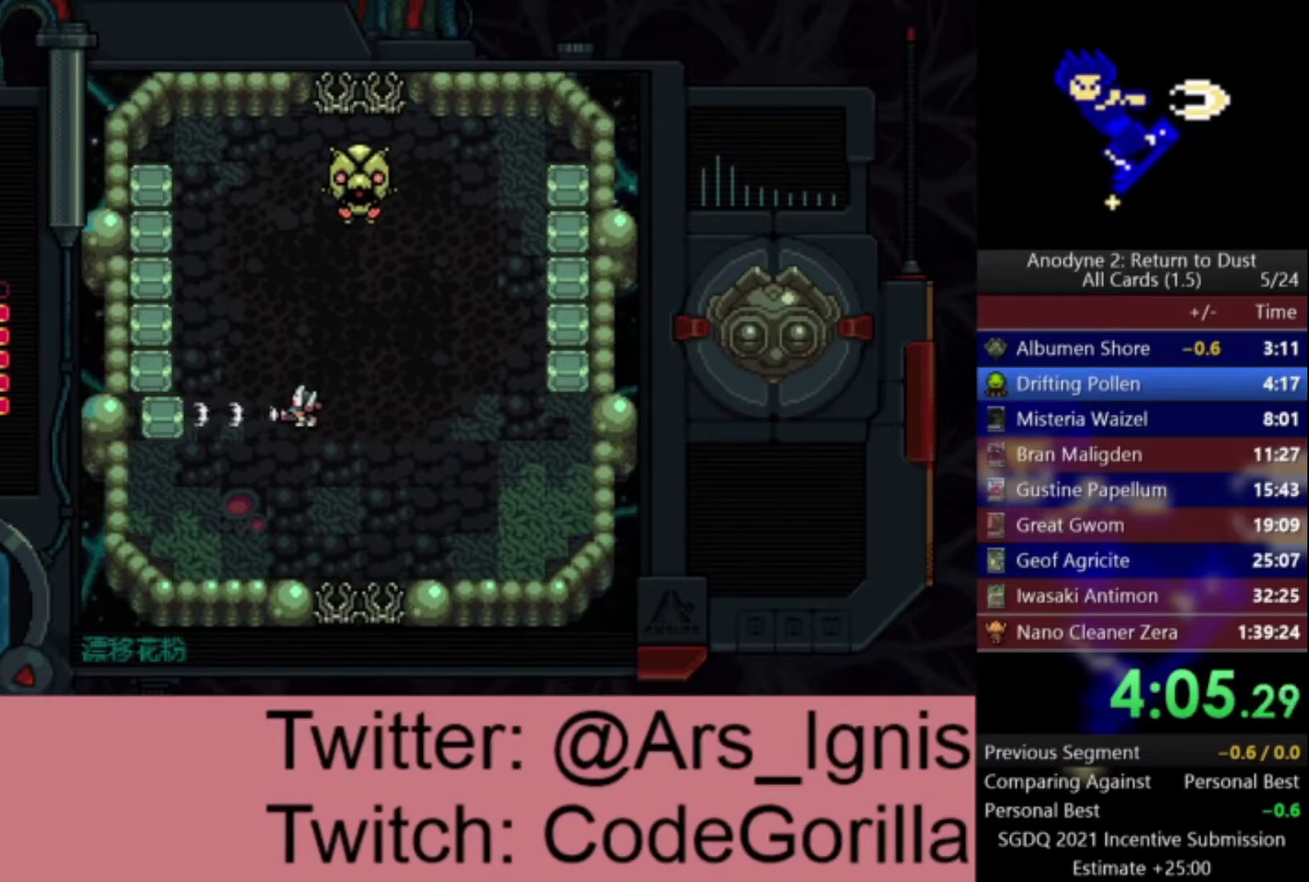
{"buttons": ["DPAD_UP", "DPAD_RIGHT"], "left_stick": "center", "right_stick": "center", "events": [[33, "DPAD_LEFT", "up"], [234, "DPAD_RIGHT", "down"], [367, "X", "up"], [501, "DPAD_UP", "down"]]}
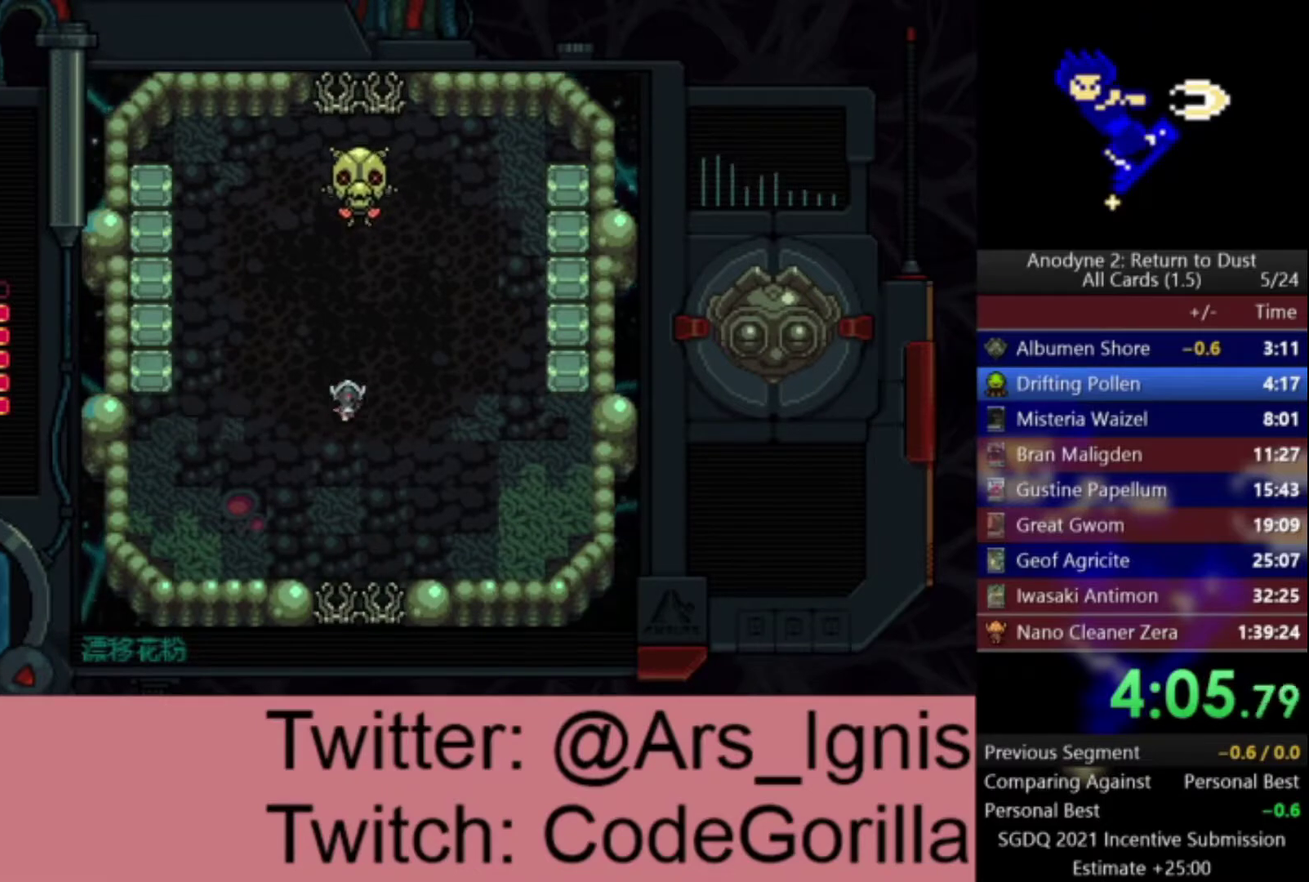
{"buttons": ["X"], "left_stick": "center", "right_stick": "center", "events": [[33, "DPAD_RIGHT", "up"], [166, "DPAD_UP", "up"], [200, "X", "down"], [300, "DPAD_LEFT", "down"], [300, "X", "up"], [400, "X", "down"], [467, "DPAD_LEFT", "up"]]}
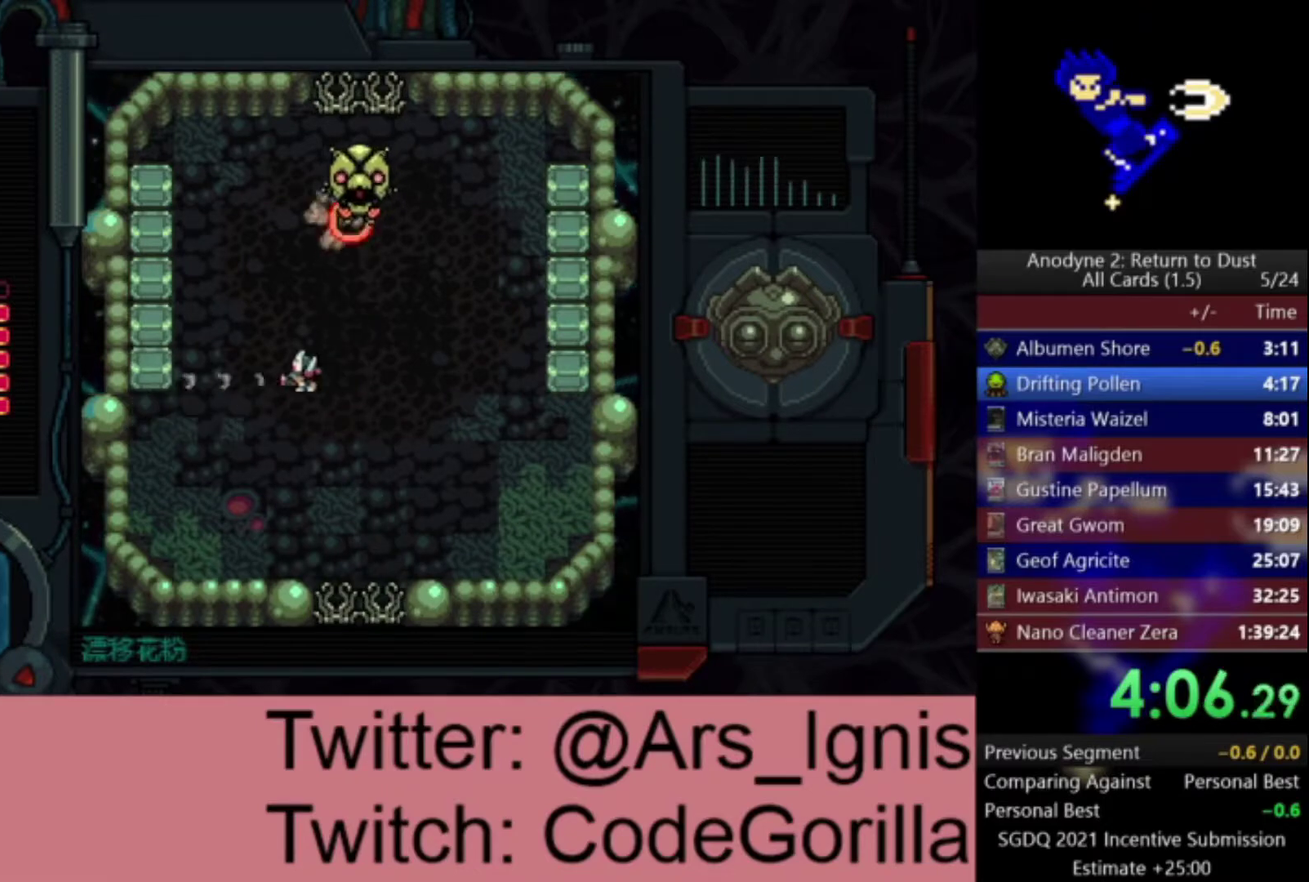
{"buttons": ["DPAD_RIGHT"], "left_stick": "center", "right_stick": "center", "events": [[434, "X", "up"], [467, "DPAD_RIGHT", "down"]]}
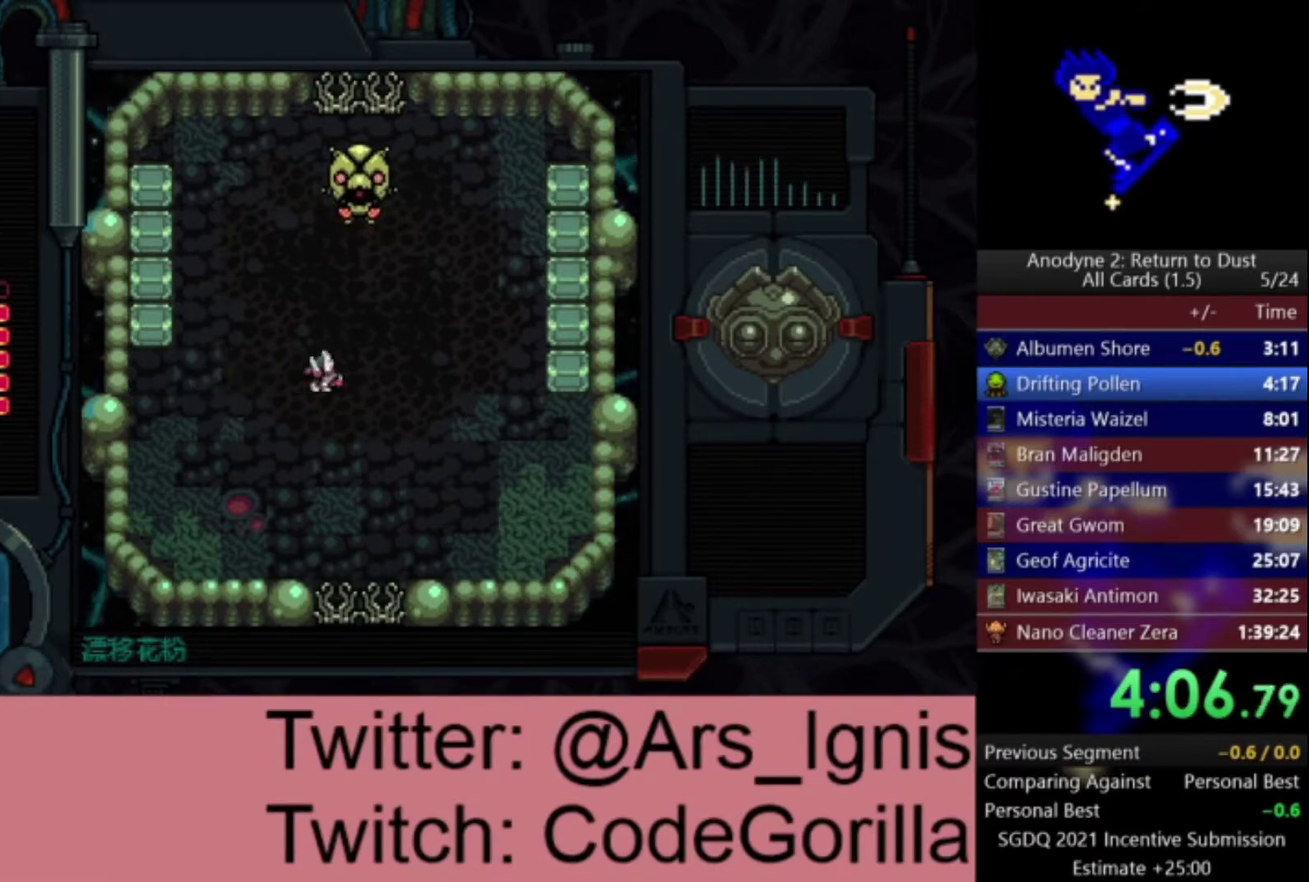
{"buttons": ["X"], "left_stick": "center", "right_stick": "center", "events": [[133, "DPAD_UP", "down"], [166, "DPAD_RIGHT", "up"], [300, "DPAD_UP", "up"], [400, "X", "down"]]}
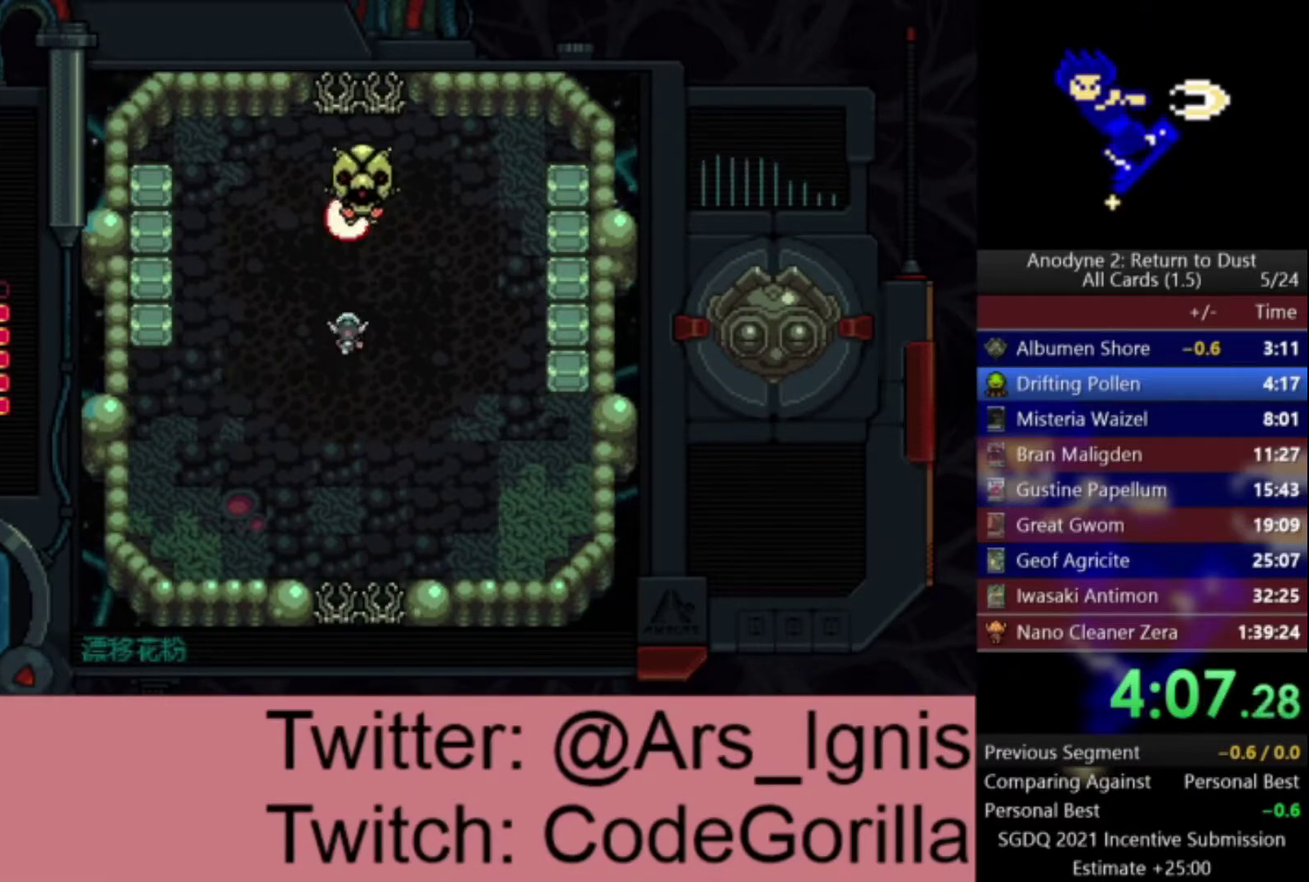
{"buttons": ["X"], "left_stick": "center", "right_stick": "center", "events": [[33, "DPAD_LEFT", "down"], [33, "X", "up"], [100, "X", "down"], [167, "DPAD_LEFT", "up"]]}
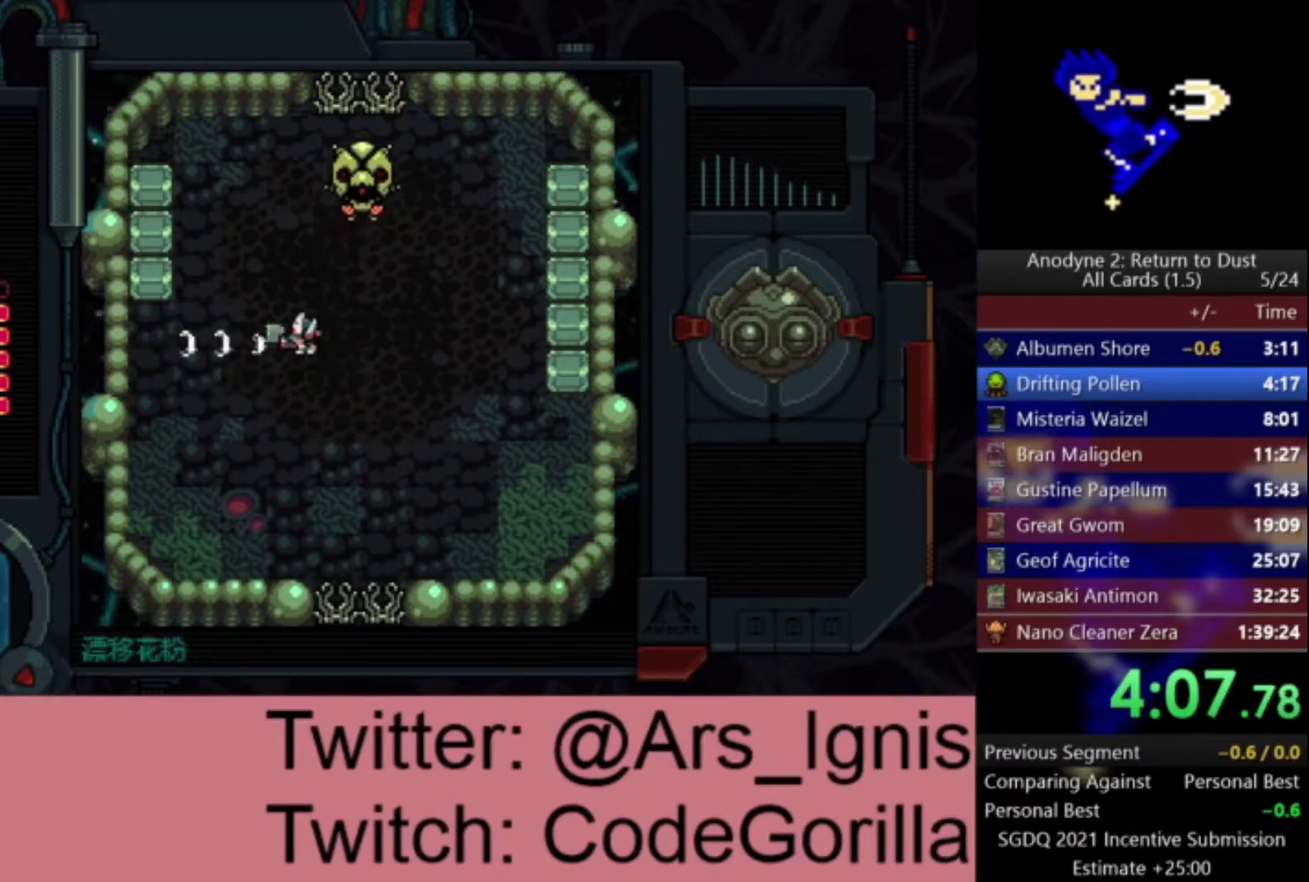
{"buttons": [], "left_stick": "center", "right_stick": "center", "events": [[66, "DPAD_RIGHT", "down"], [133, "X", "up"], [267, "DPAD_UP", "down"], [300, "DPAD_RIGHT", "up"], [467, "DPAD_UP", "up"]]}
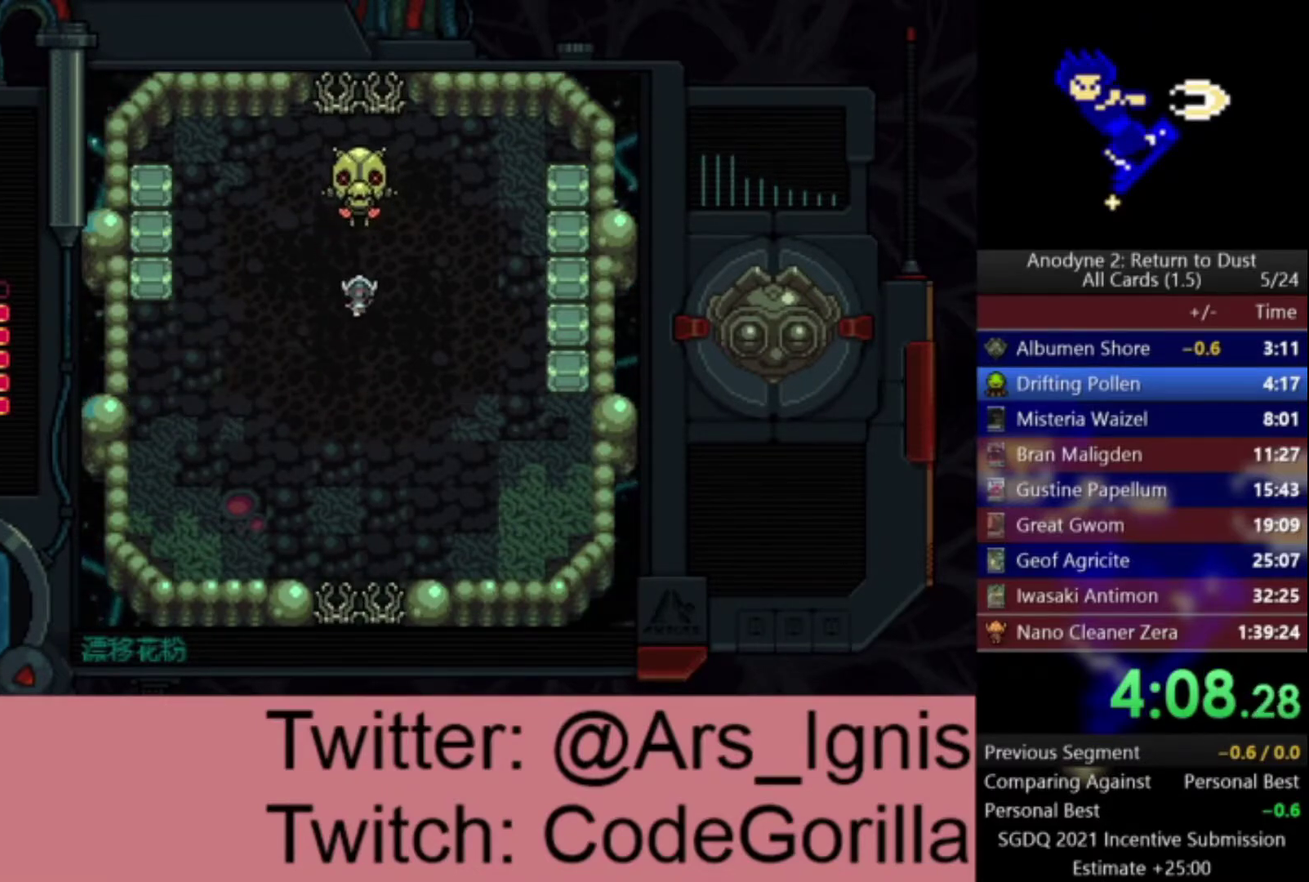
{"buttons": ["X"], "left_stick": "center", "right_stick": "center", "events": [[100, "X", "down"], [234, "DPAD_LEFT", "down"], [234, "X", "up"], [400, "X", "down"], [467, "DPAD_LEFT", "up"]]}